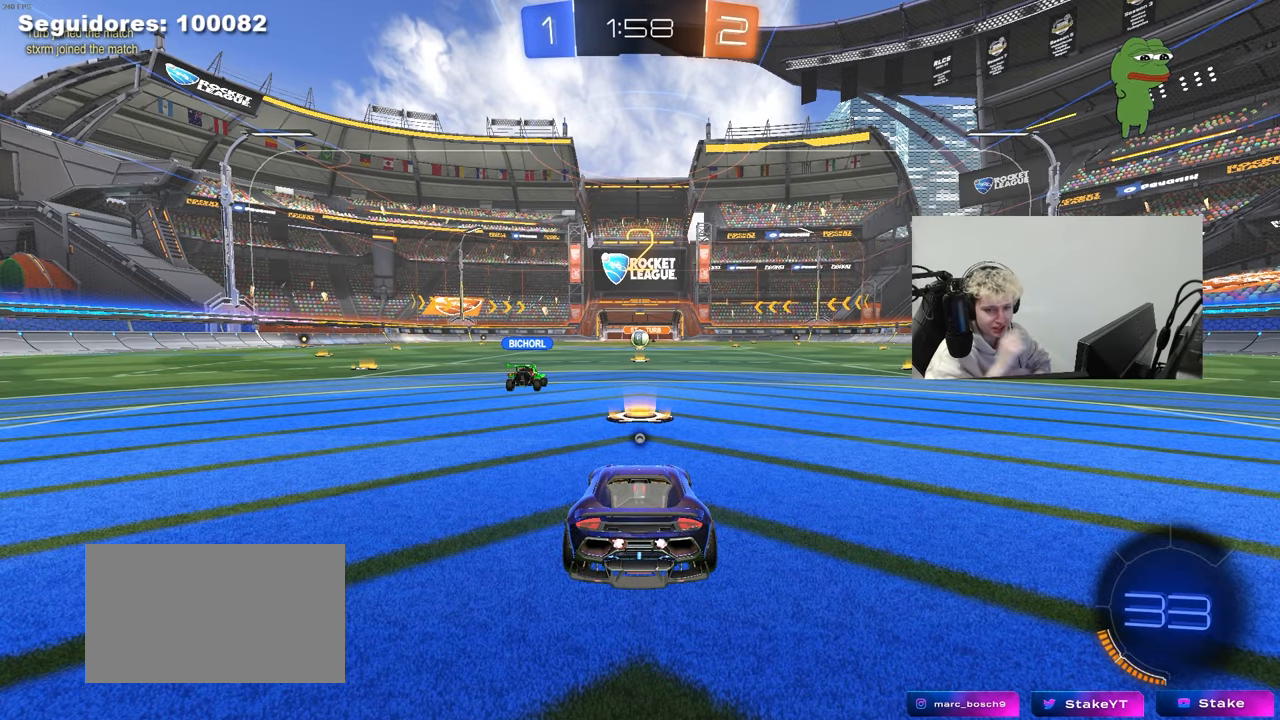
Gameplay with keyboard and mouse; each line is a JSON object with the keys and mouse buttons held at the frame after it. "events" lists presses ("down") and releases ("up") of "1", "2", "3", "4", "5", "a", "alt", "c", "caps_lock", "ctrl", "d", "e", "f", "g", "q", "r", "s", "shift", "space", "t", "tab", "v", "w", "x", "z", "mouse_left", "mouse_wheel" and "mouse_right" between this image and that frame as [ms after this image, input, new state], when the widget could be followed in between. "mouse_left", "mouse_wheel", "mouse_right" = the "left", "wheel", "right" buttons of the "mouse" list. No other keys are recorded. "wheel" means that the mouse wheel is clicked or scrolled. "mouse_move" is the direction in which the mouse moves at that frame (one of eight, or "still"), when it could be read.
{"keys": [], "mouse": [], "mouse_move": "still", "events": []}
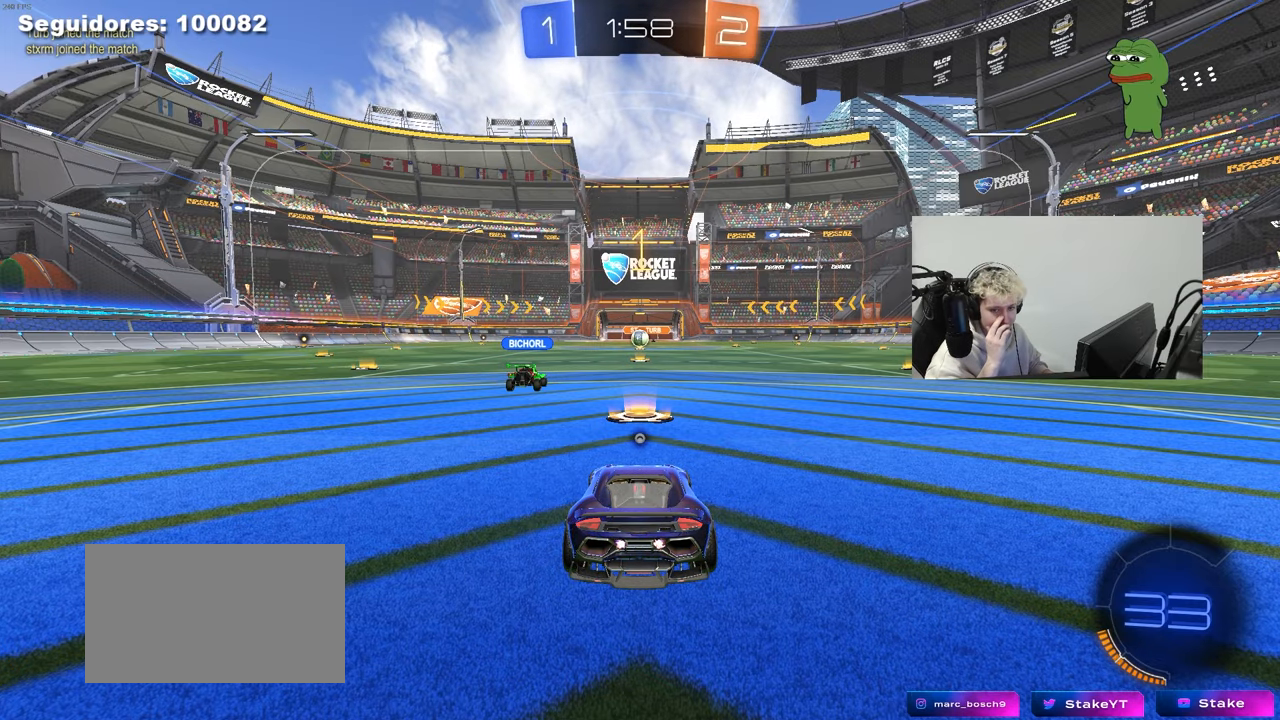
{"keys": ["w"], "mouse": [], "mouse_move": "up", "events": [[350, "w", "down"]]}
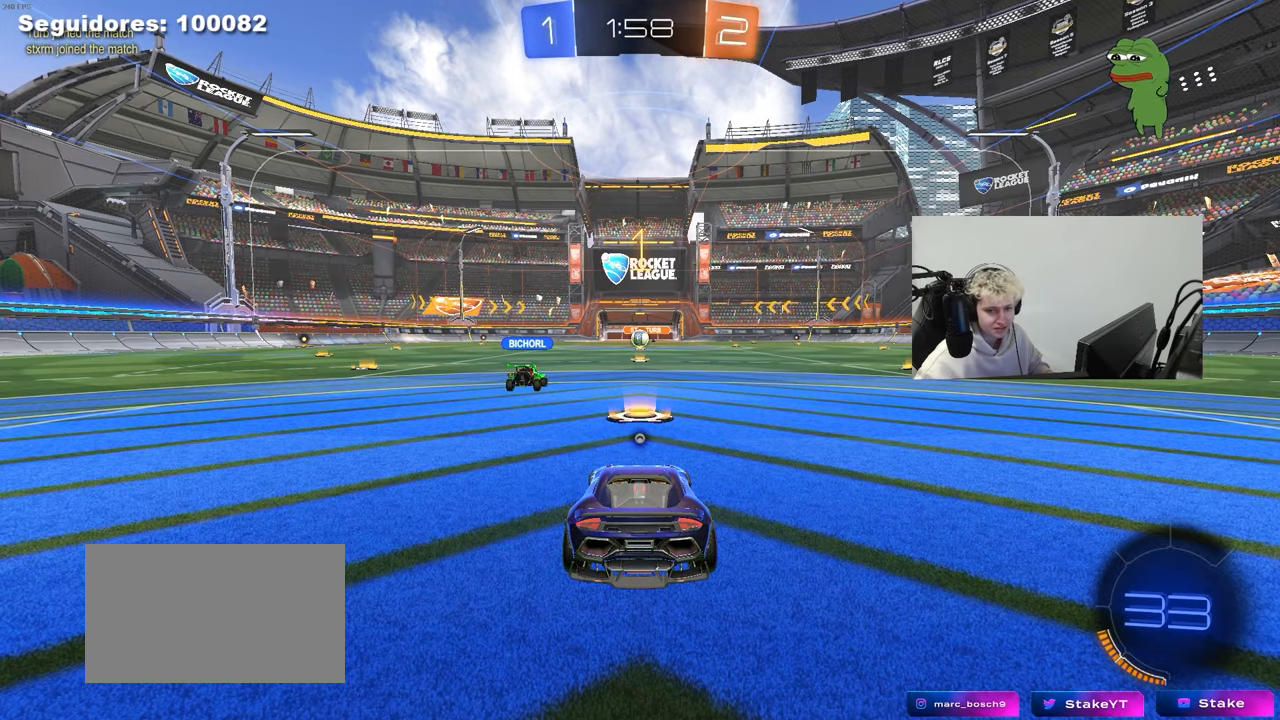
{"keys": ["space", "w"], "mouse": ["right"], "mouse_move": "down-left", "events": [[233, "space", "down"], [267, "mouse_right", "down"], [317, "space", "up"], [367, "mouse_right", "up"], [417, "mouse_right", "down"], [500, "space", "down"]]}
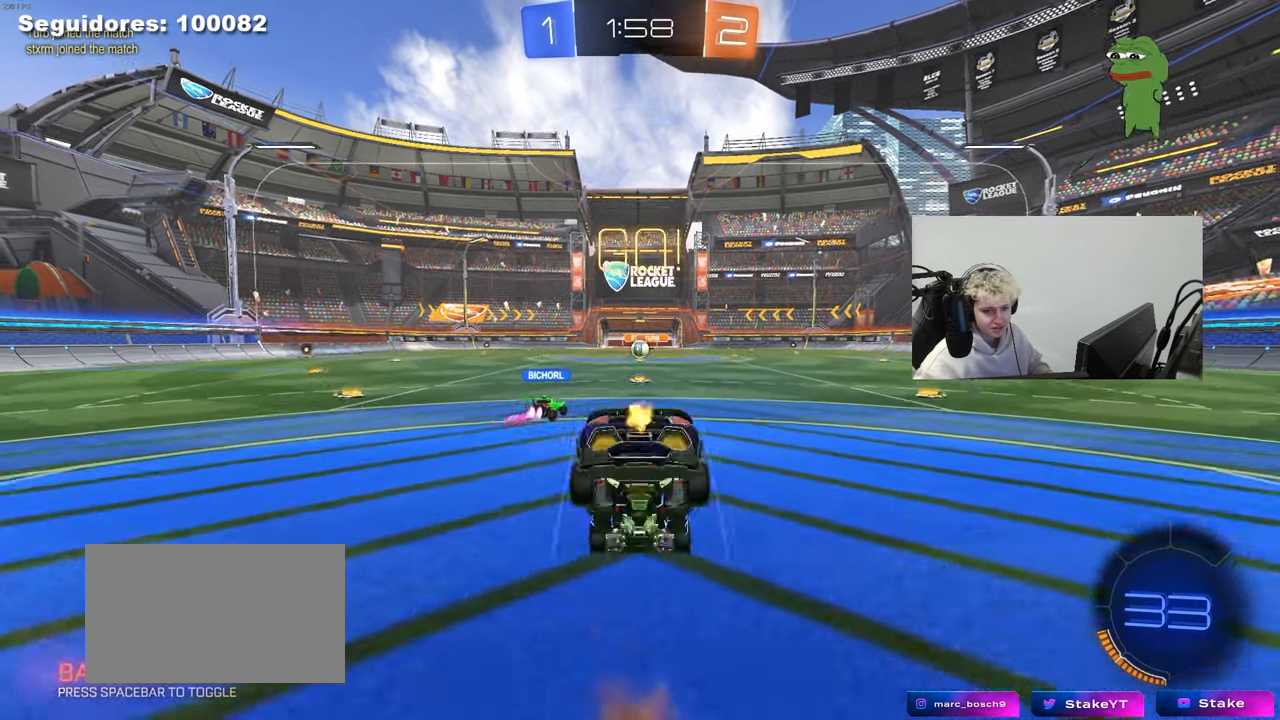
{"keys": ["w"], "mouse": [], "mouse_move": "still", "events": [[100, "mouse_right", "up"], [150, "space", "up"], [283, "space", "down"], [433, "space", "up"]]}
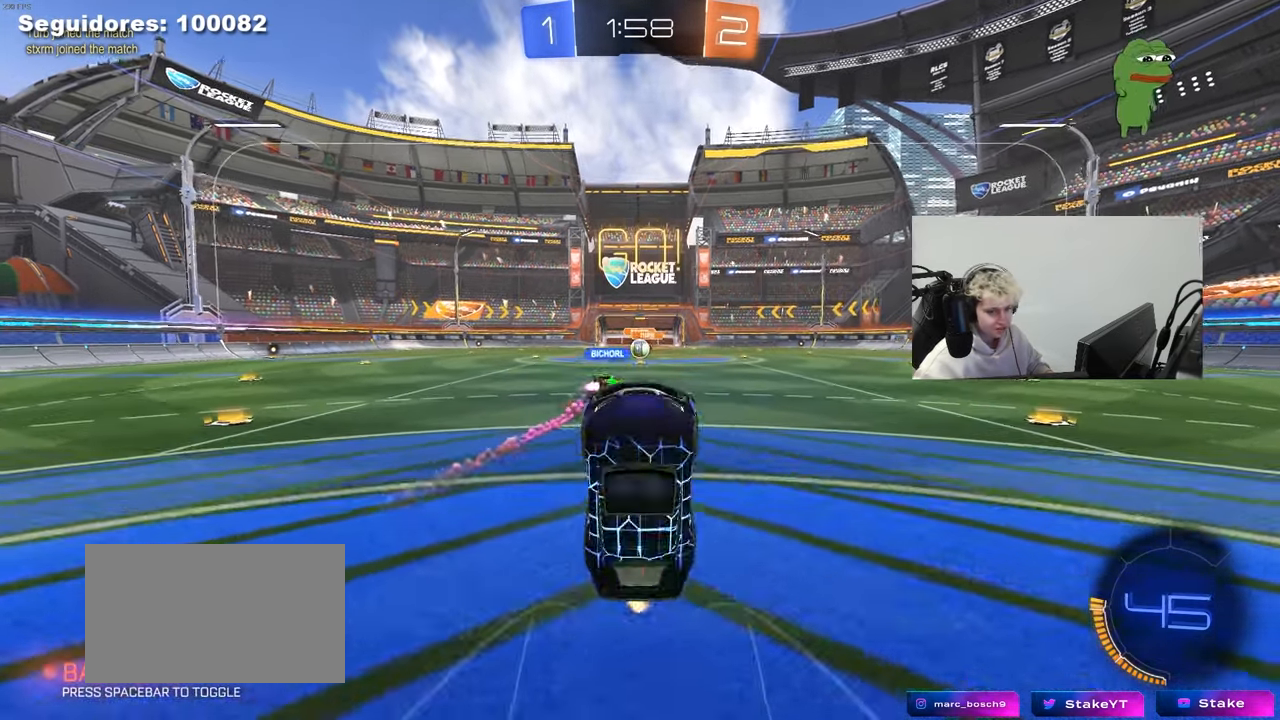
{"keys": [], "mouse": [], "mouse_move": "still", "events": [[117, "w", "up"]]}
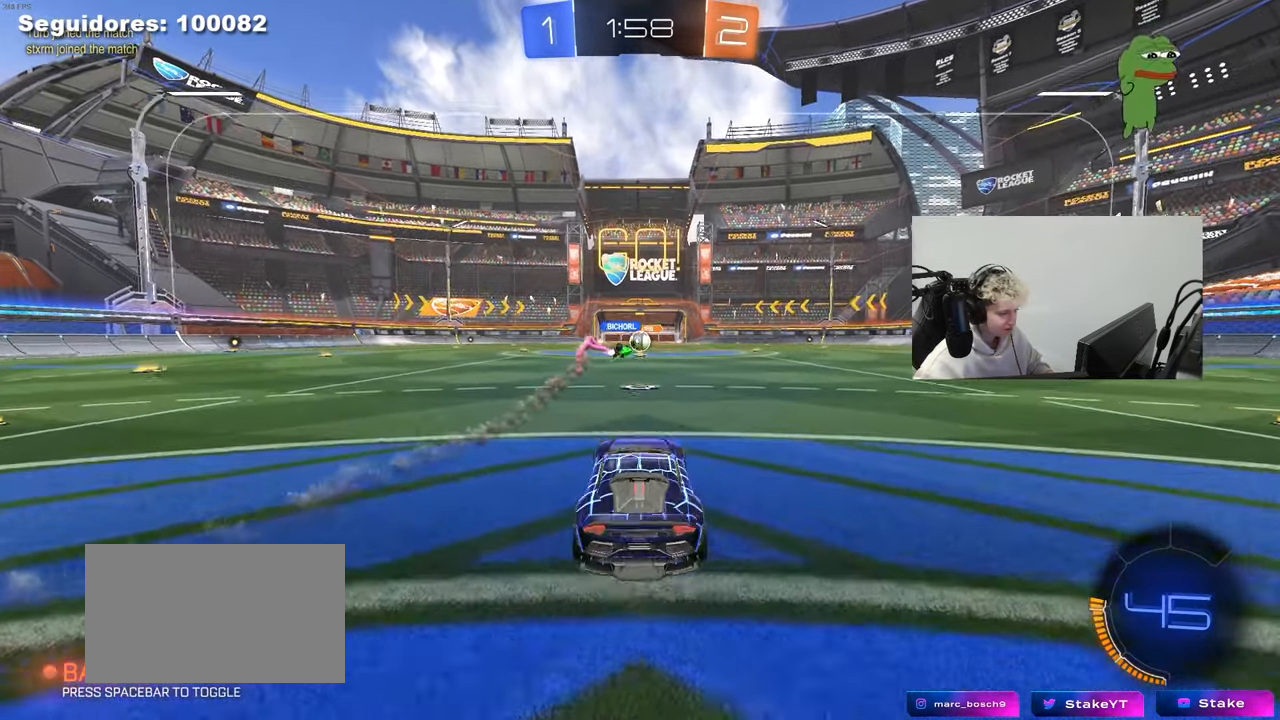
{"keys": ["w"], "mouse": [], "mouse_move": "still", "events": [[500, "w", "down"]]}
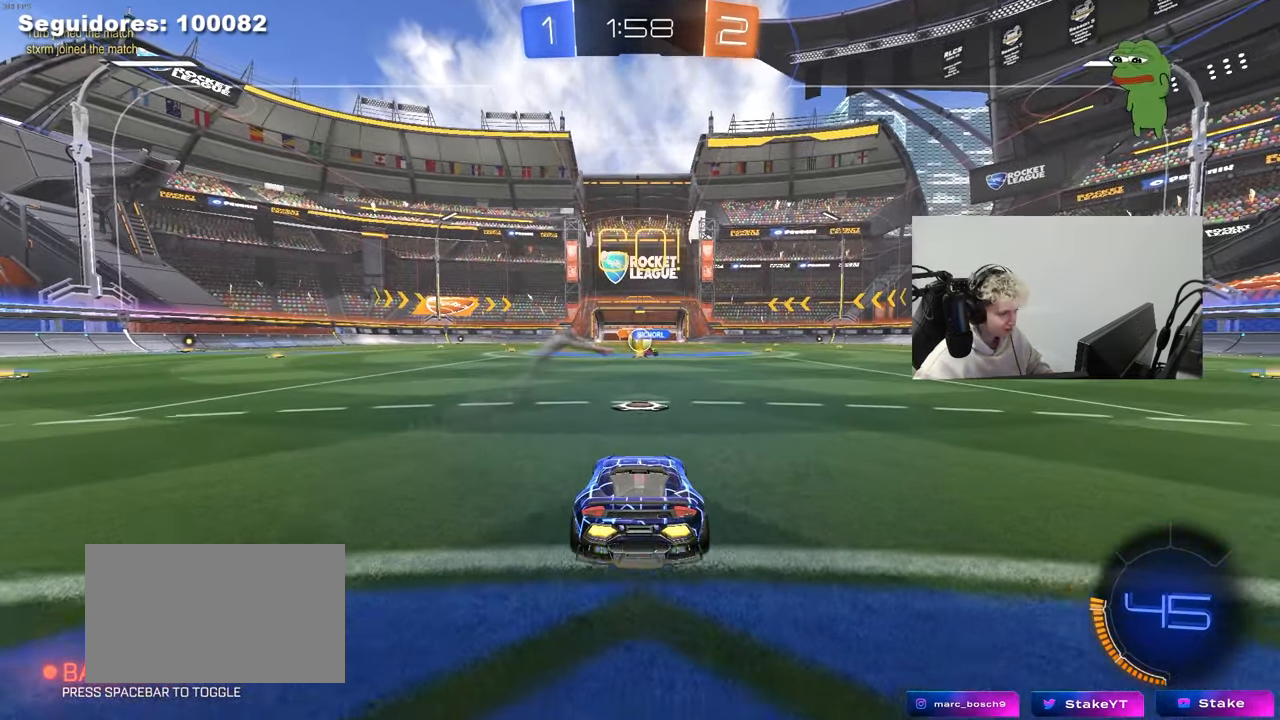
{"keys": ["w"], "mouse": [], "mouse_move": "still", "events": []}
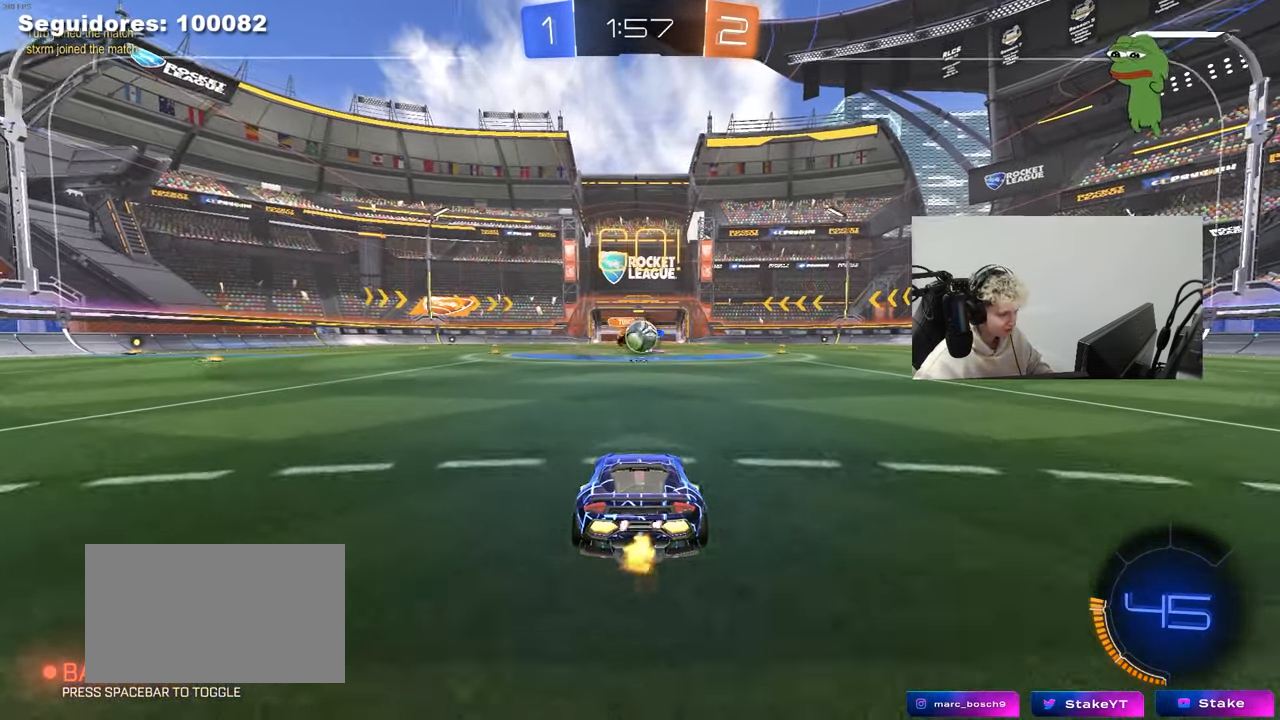
{"keys": ["a", "d", "w"], "mouse": ["left"], "mouse_move": "down", "events": [[17, "mouse_left", "down"], [217, "d", "down"], [350, "a", "down"], [350, "d", "up"], [350, "mouse_right", "down"], [350, "w", "up"], [450, "w", "down"], [483, "d", "down"], [483, "mouse_right", "up"]]}
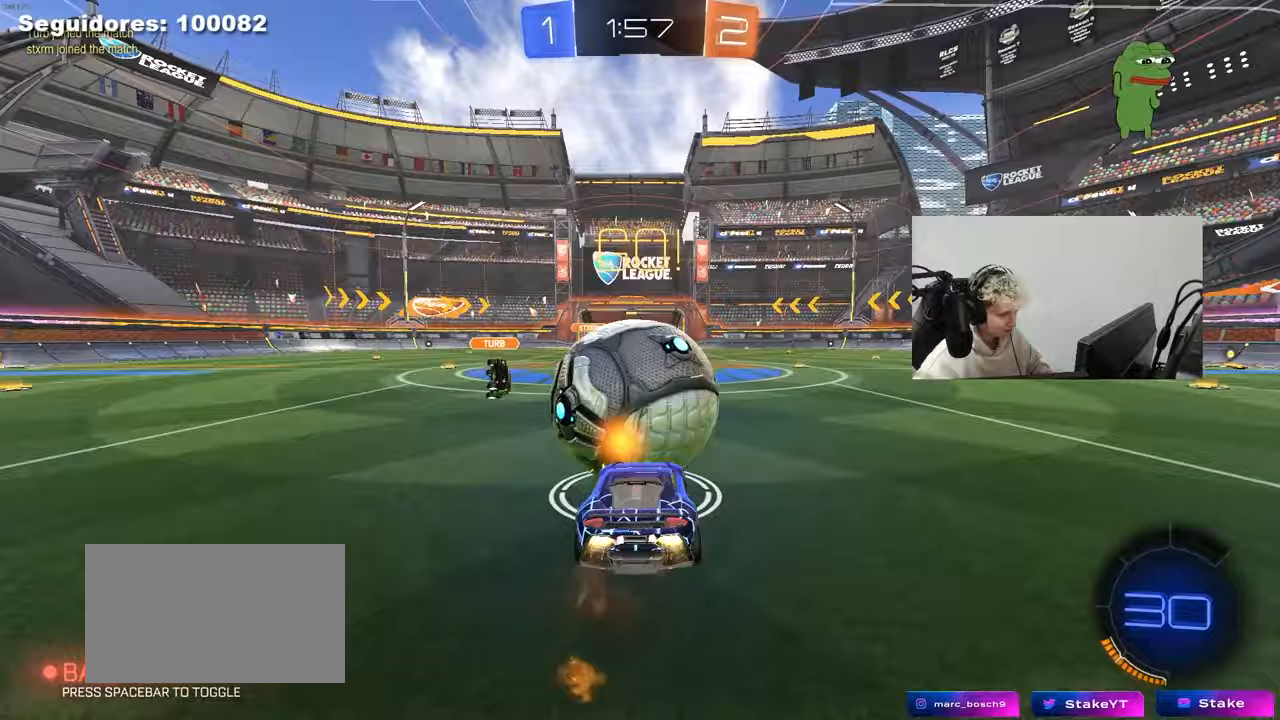
{"keys": ["d", "shift"], "mouse": ["left"], "mouse_move": "still", "events": [[33, "a", "up"], [33, "mouse_right", "down"], [33, "shift", "down"], [133, "s", "down"], [133, "w", "up"], [233, "mouse_right", "up"], [500, "s", "up"]]}
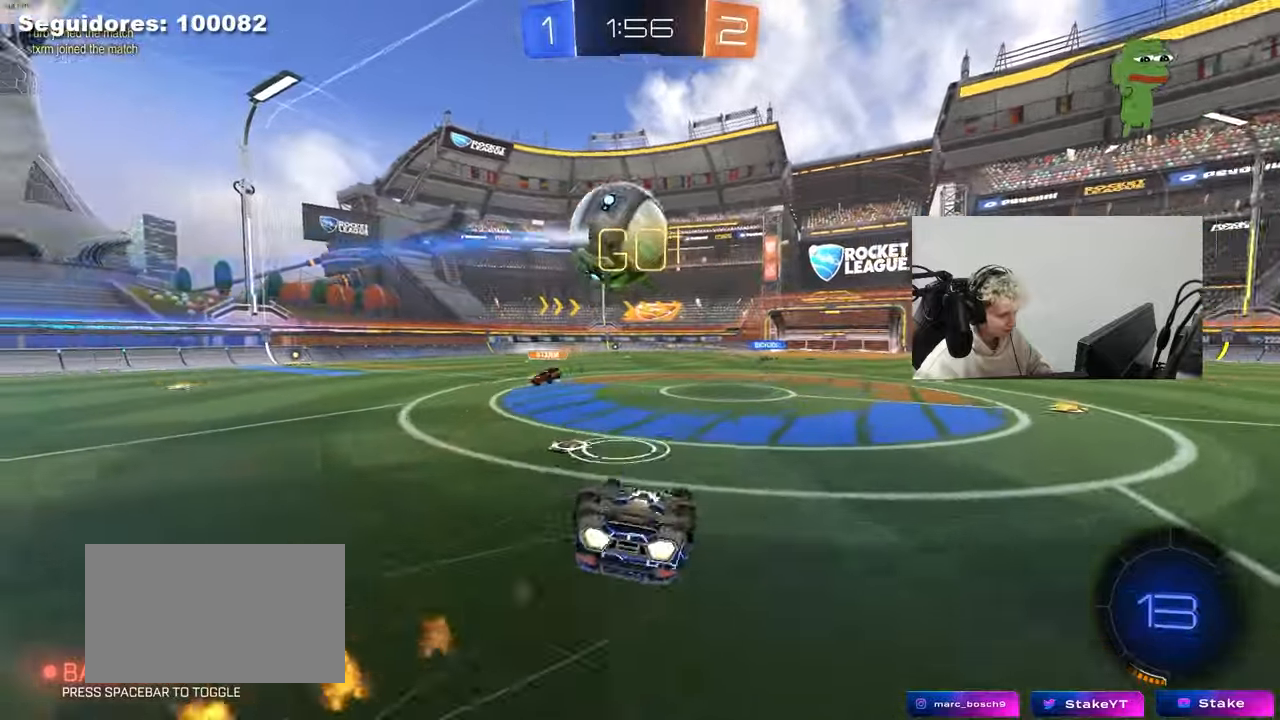
{"keys": [], "mouse": [], "mouse_move": "still", "events": [[100, "s", "down"], [283, "shift", "up"], [333, "s", "up"], [383, "d", "up"], [383, "mouse_left", "up"]]}
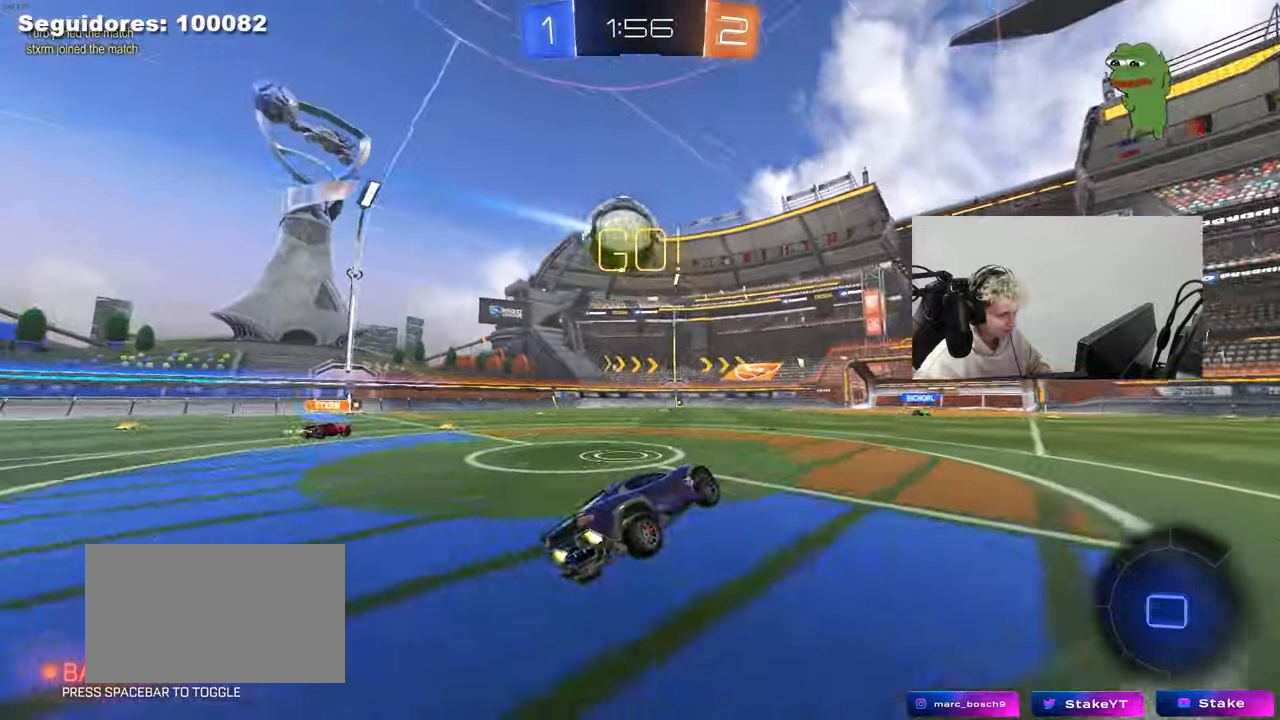
{"keys": ["d", "w"], "mouse": [], "mouse_move": "still", "events": [[67, "w", "down"], [167, "a", "down"], [300, "a", "up"], [483, "d", "down"]]}
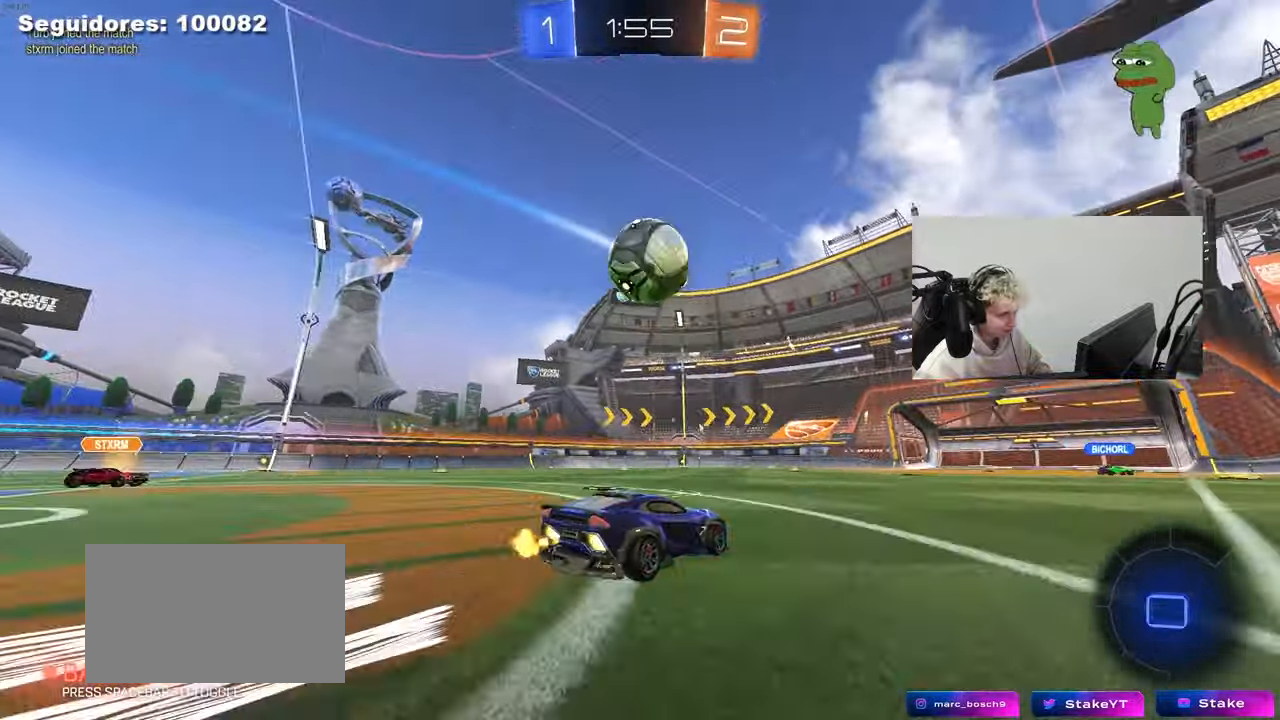
{"keys": ["d", "w"], "mouse": ["left"], "mouse_move": "still", "events": [[83, "d", "up"], [133, "mouse_left", "down"], [317, "a", "down"], [367, "mouse_left", "up"], [417, "a", "up"], [467, "mouse_left", "down"], [500, "d", "down"]]}
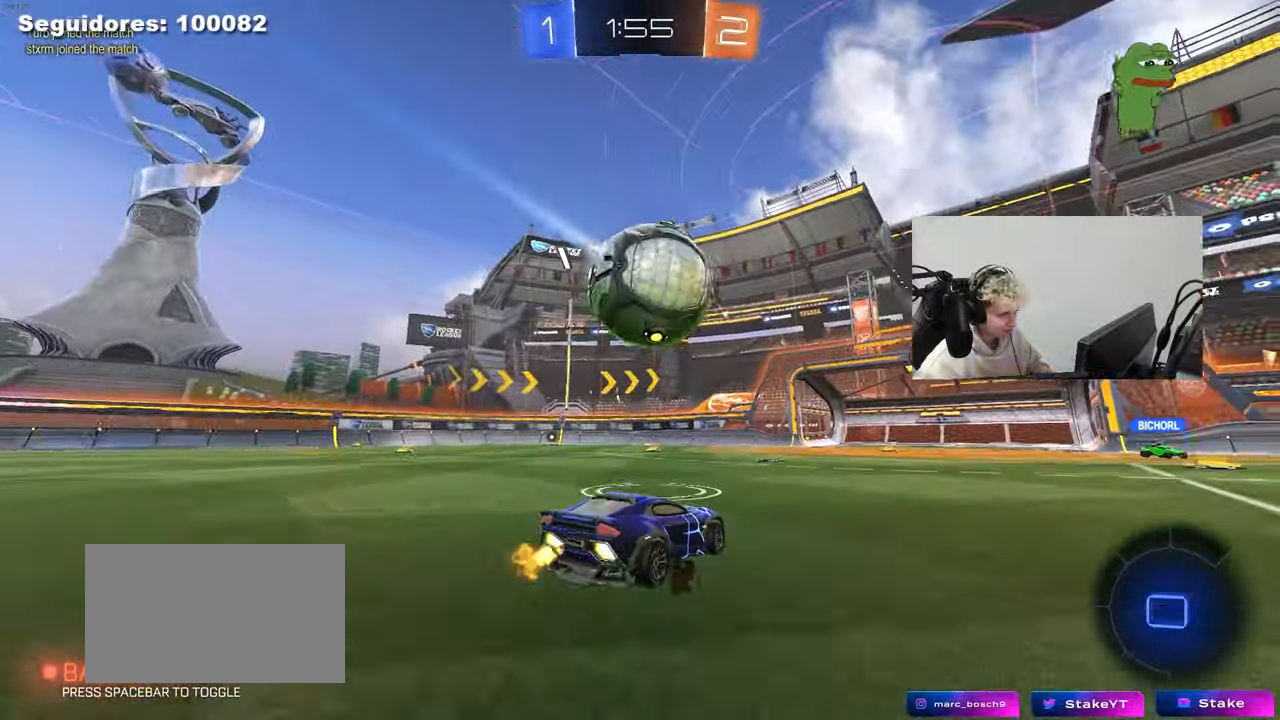
{"keys": ["a", "s", "shift"], "mouse": [], "mouse_move": "up", "events": [[100, "d", "up"], [150, "a", "down"], [150, "mouse_right", "down"], [150, "shift", "down"], [200, "mouse_right", "up"], [250, "mouse_right", "down"], [283, "s", "down"], [283, "w", "up"], [333, "mouse_left", "up"], [433, "mouse_right", "up"]]}
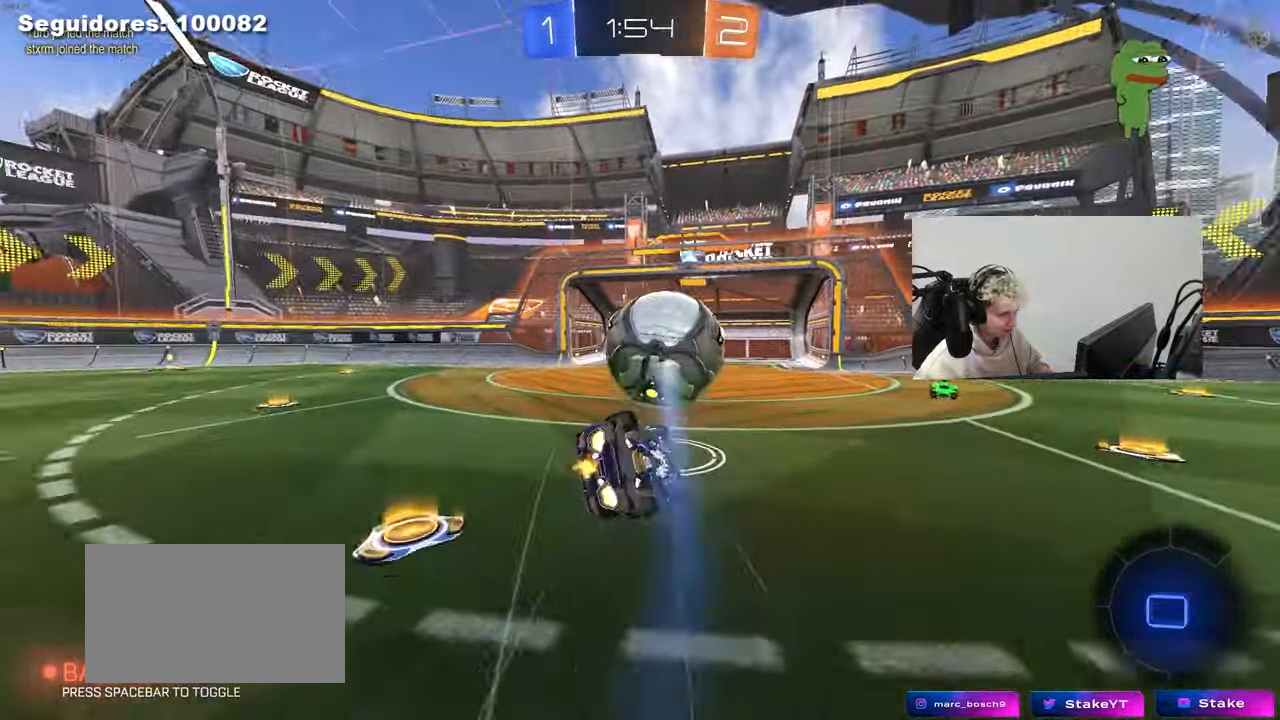
{"keys": ["a", "s", "shift"], "mouse": [], "mouse_move": "still", "events": [[217, "s", "up"], [350, "s", "down"]]}
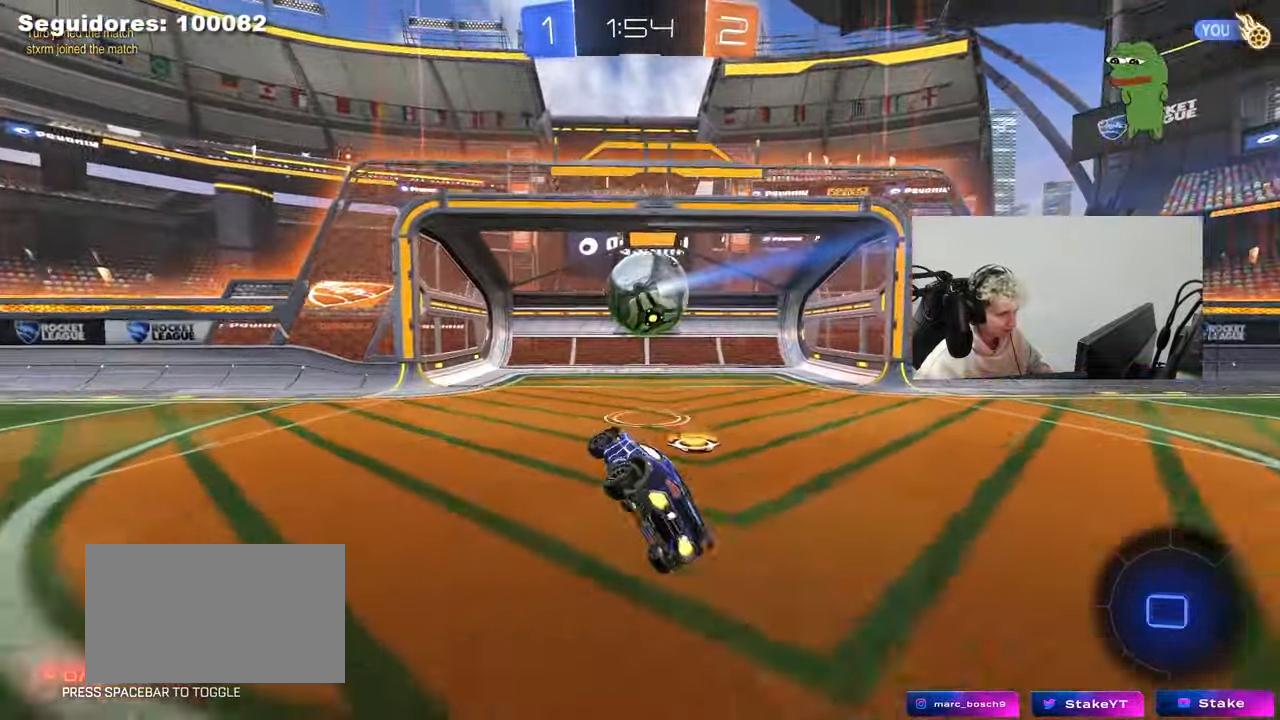
{"keys": [], "mouse": [], "mouse_move": "still", "events": [[83, "shift", "up"], [133, "a", "up"], [133, "s", "up"]]}
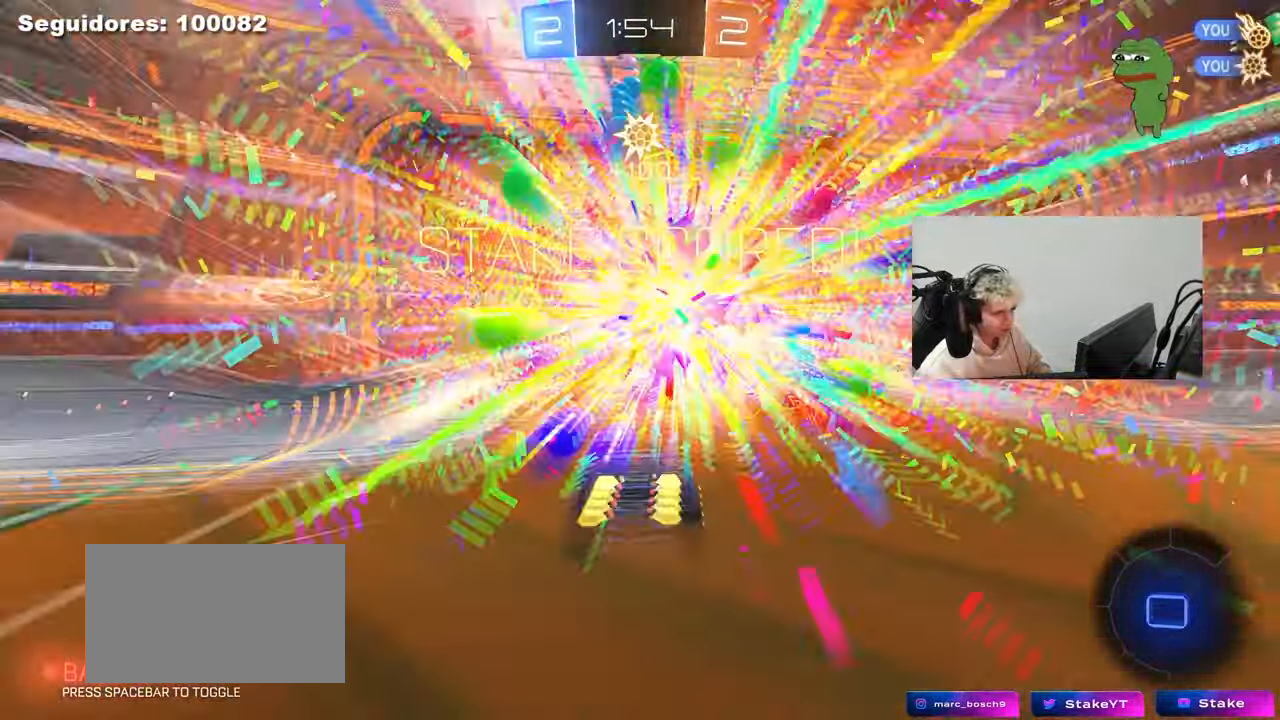
{"keys": [], "mouse": [], "mouse_move": "still", "events": []}
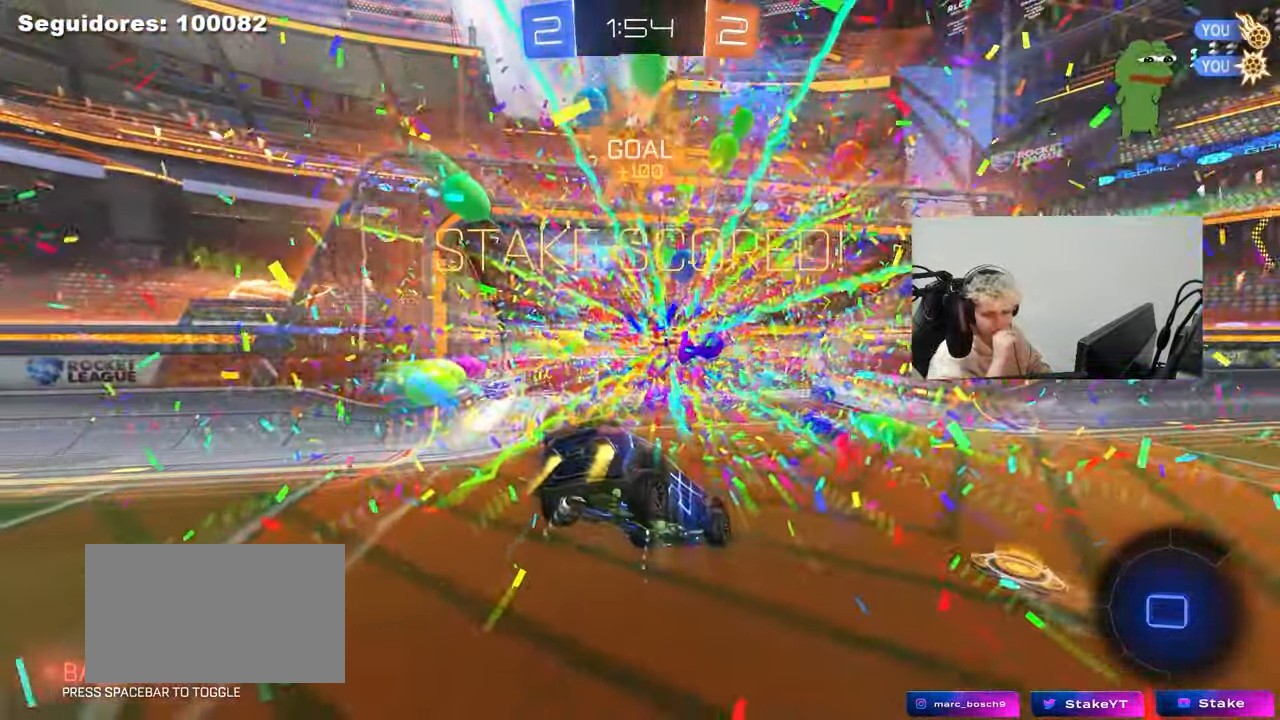
{"keys": [], "mouse": [], "mouse_move": "still", "events": []}
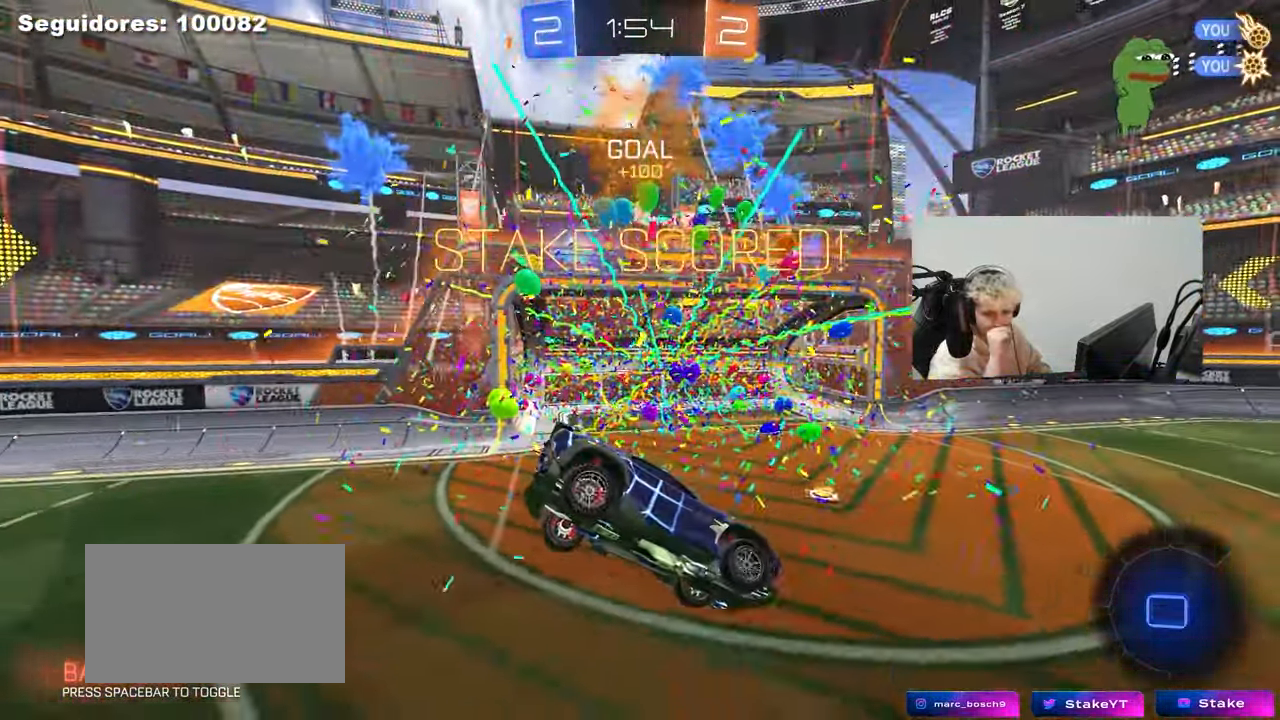
{"keys": [], "mouse": [], "mouse_move": "still", "events": []}
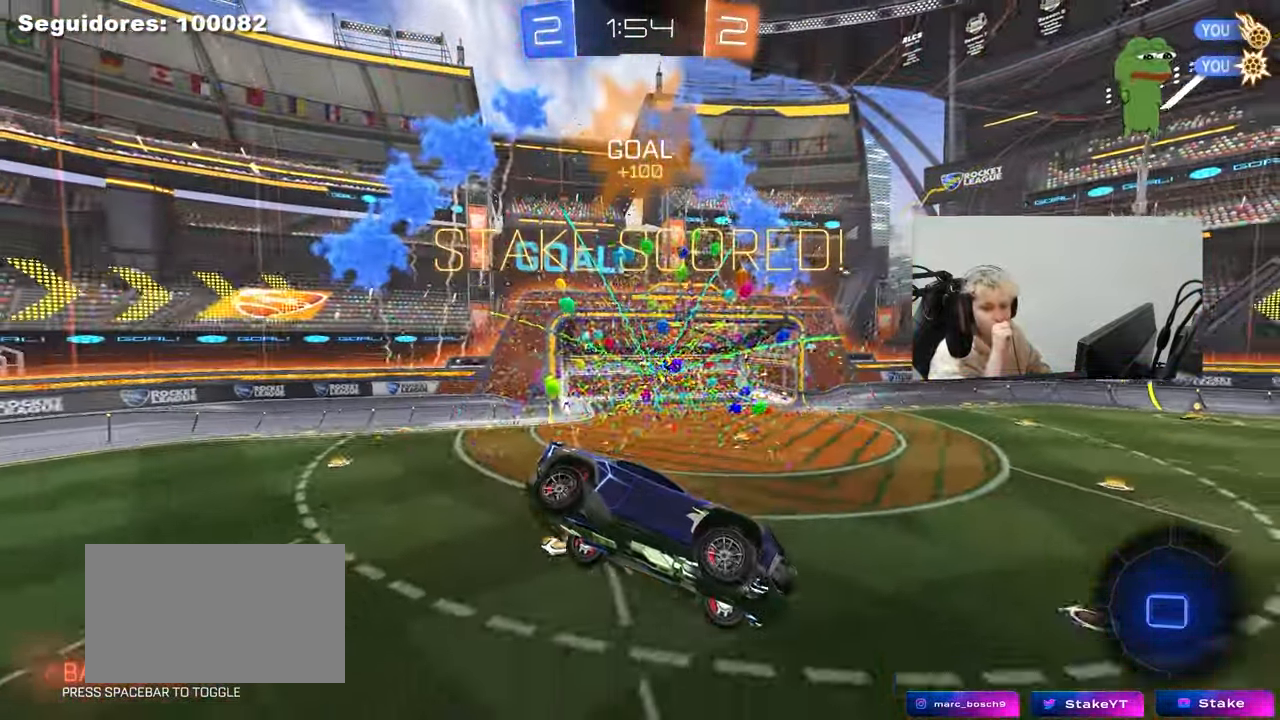
{"keys": ["a", "s", "shift"], "mouse": [], "mouse_move": "still", "events": [[50, "d", "down"], [100, "shift", "down"], [233, "d", "up"], [483, "a", "down"], [483, "s", "down"]]}
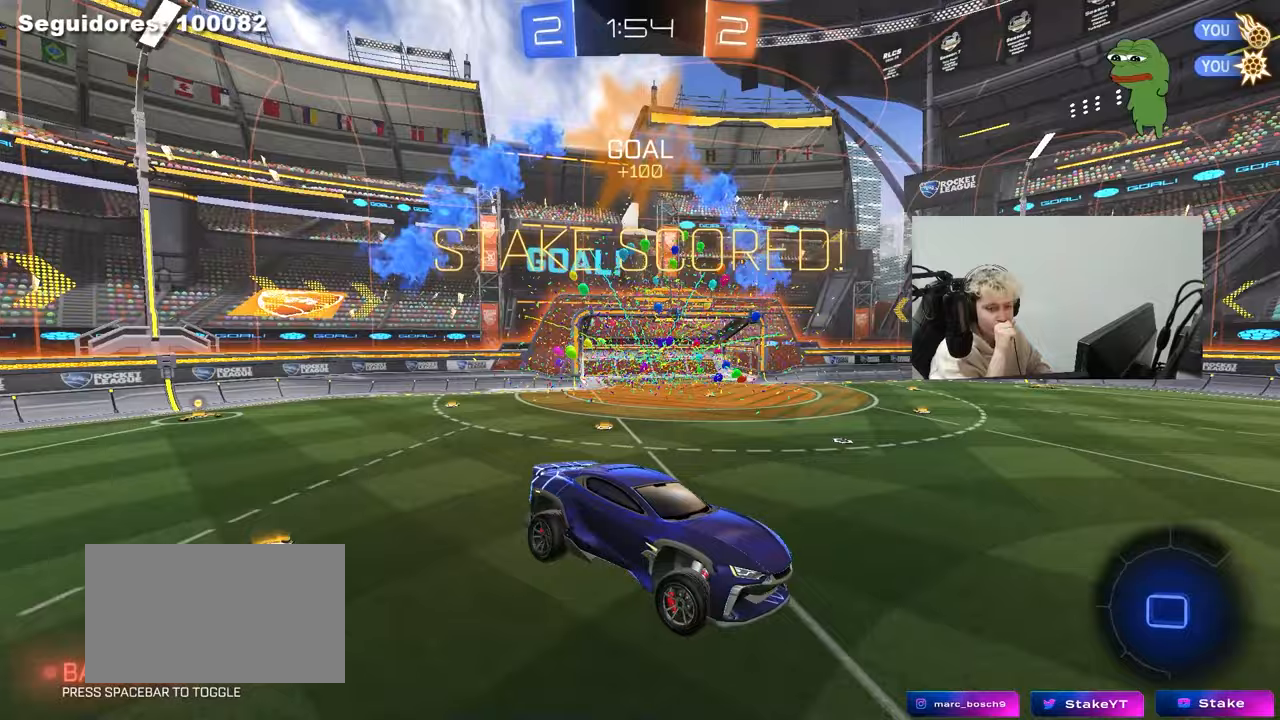
{"keys": ["w"], "mouse": [], "mouse_move": "still", "events": [[67, "a", "up"], [67, "s", "up"], [67, "shift", "up"], [450, "w", "down"]]}
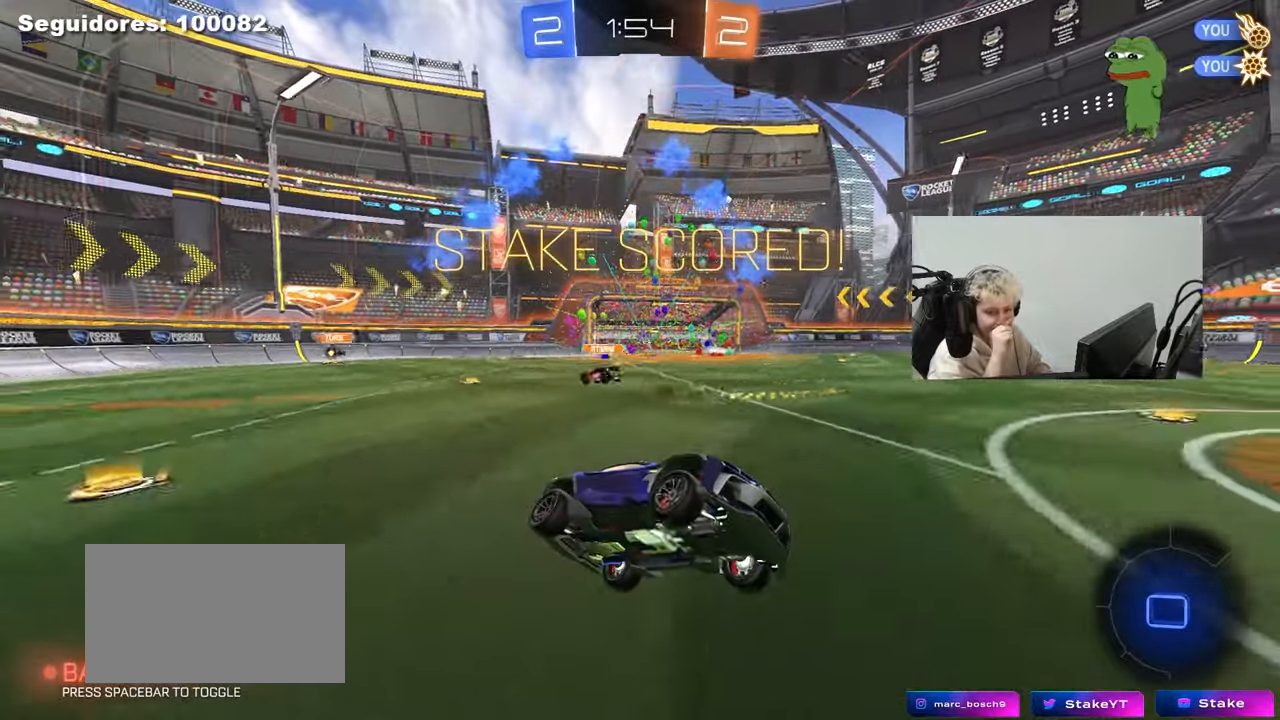
{"keys": ["a", "w"], "mouse": [], "mouse_move": "still", "events": [[367, "a", "down"]]}
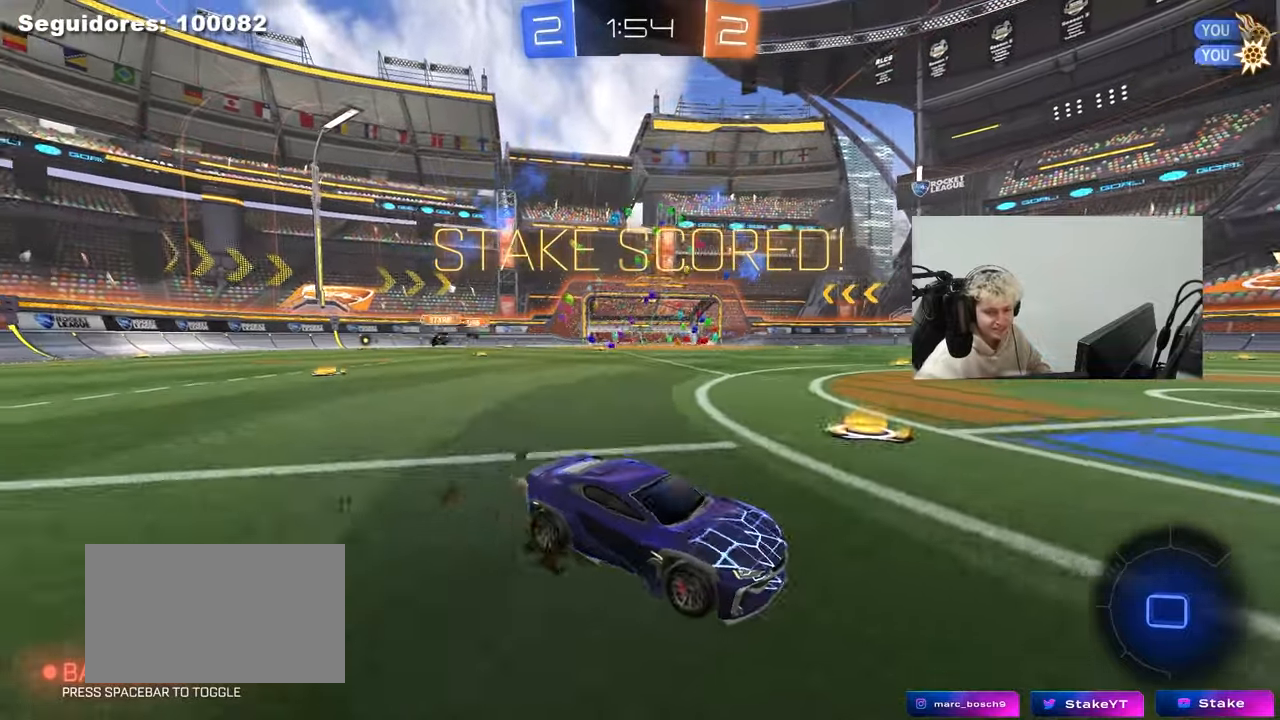
{"keys": ["w"], "mouse": [], "events": [[100, "a", "up"], [233, "a", "down"], [467, "a", "up"]]}
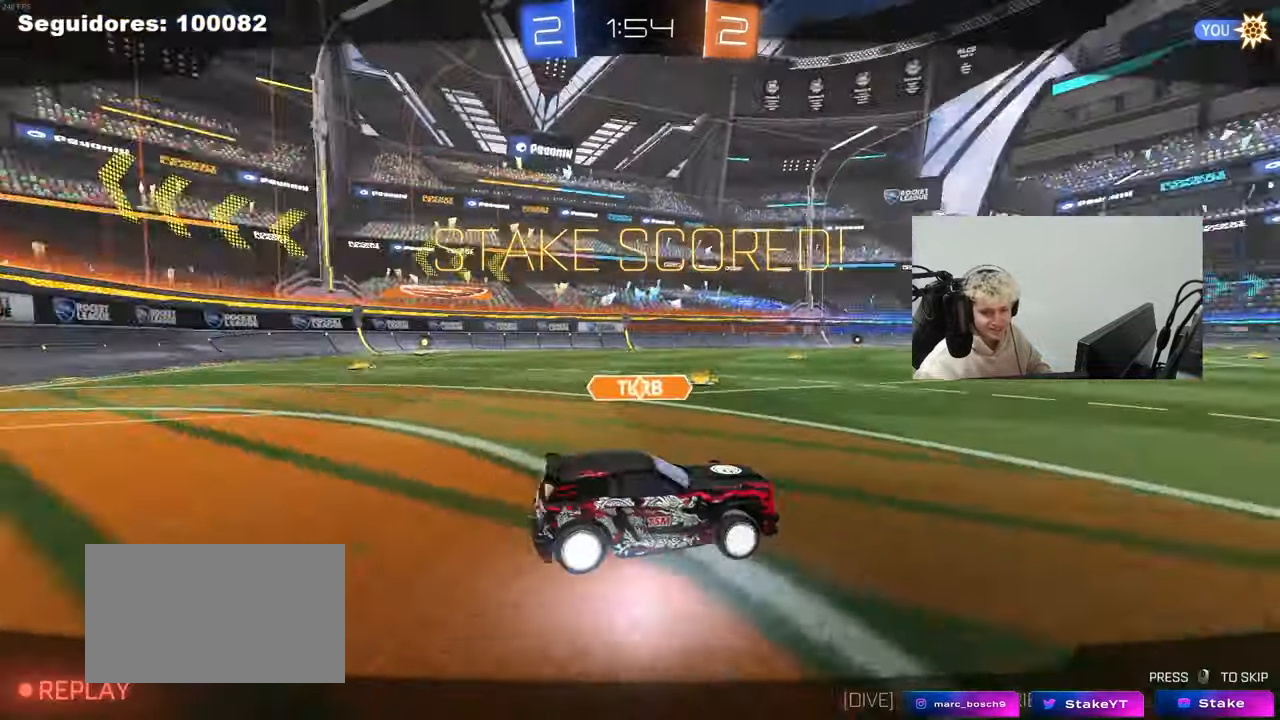
{"keys": [], "mouse": [], "mouse_move": "up-right", "events": [[17, "w", "up"]]}
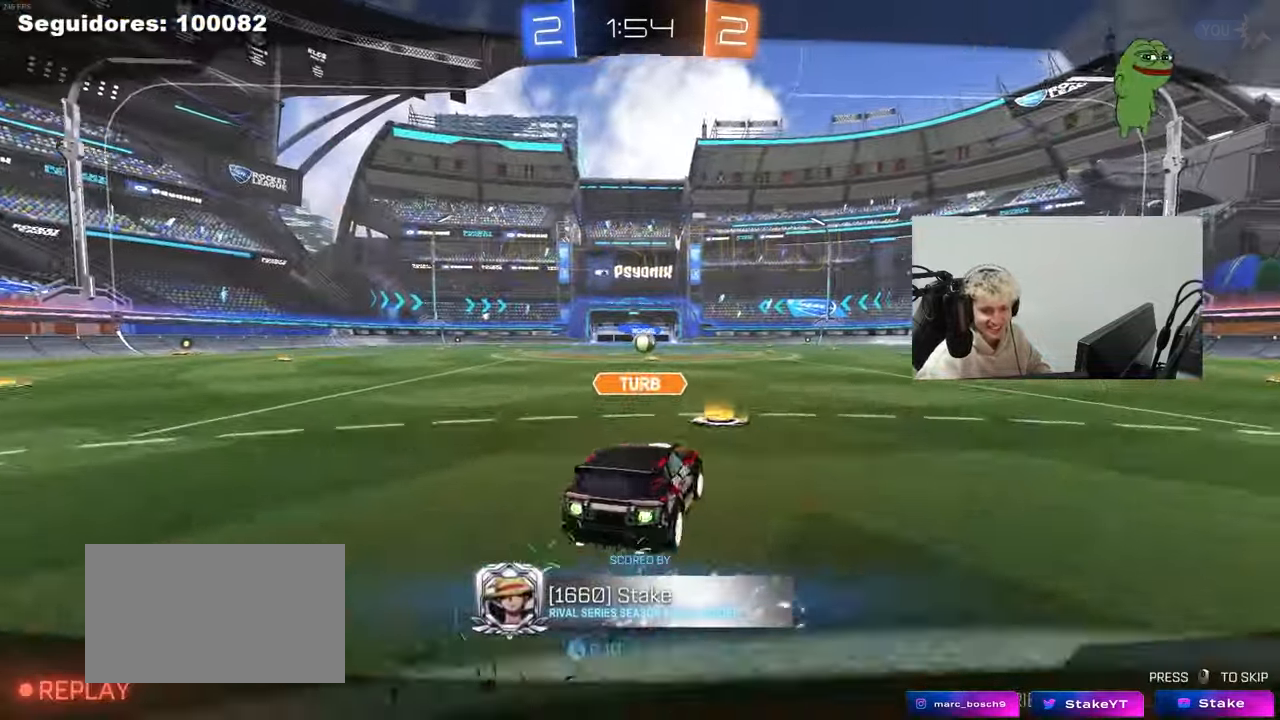
{"keys": [], "mouse": [], "mouse_move": "still", "events": []}
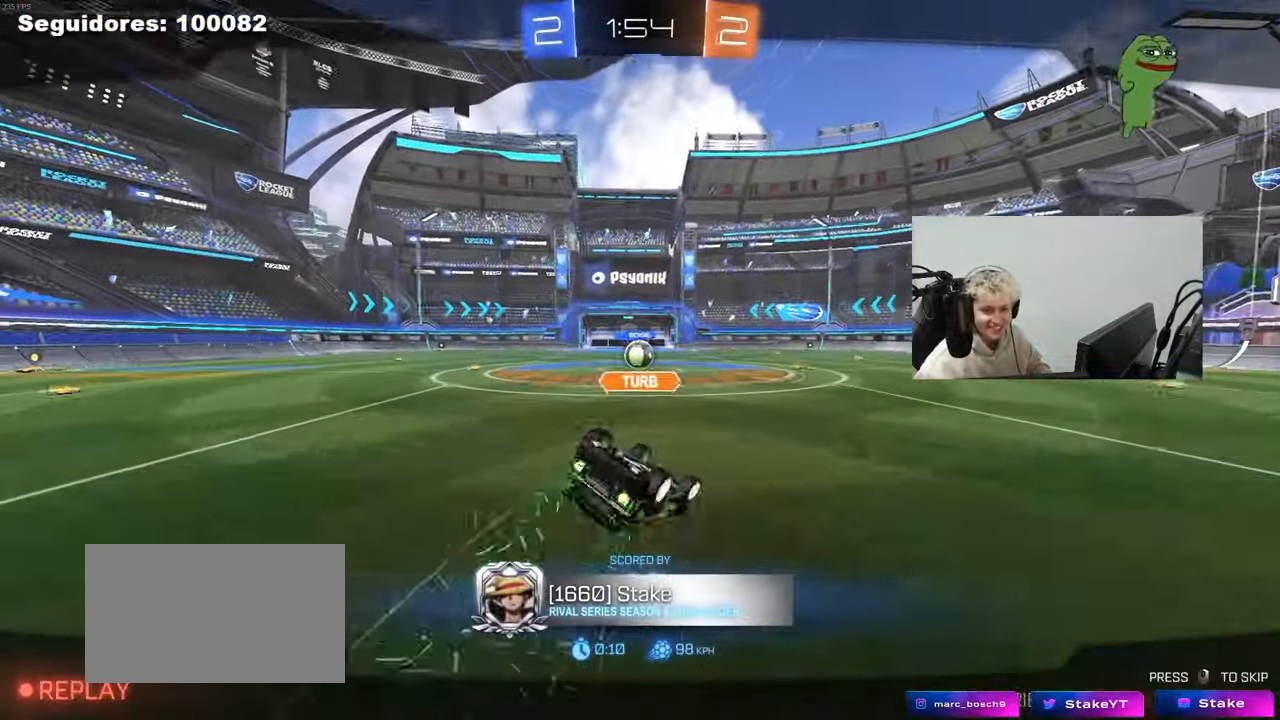
{"keys": ["tab"], "mouse": [], "mouse_move": "still", "events": [[283, "tab", "down"]]}
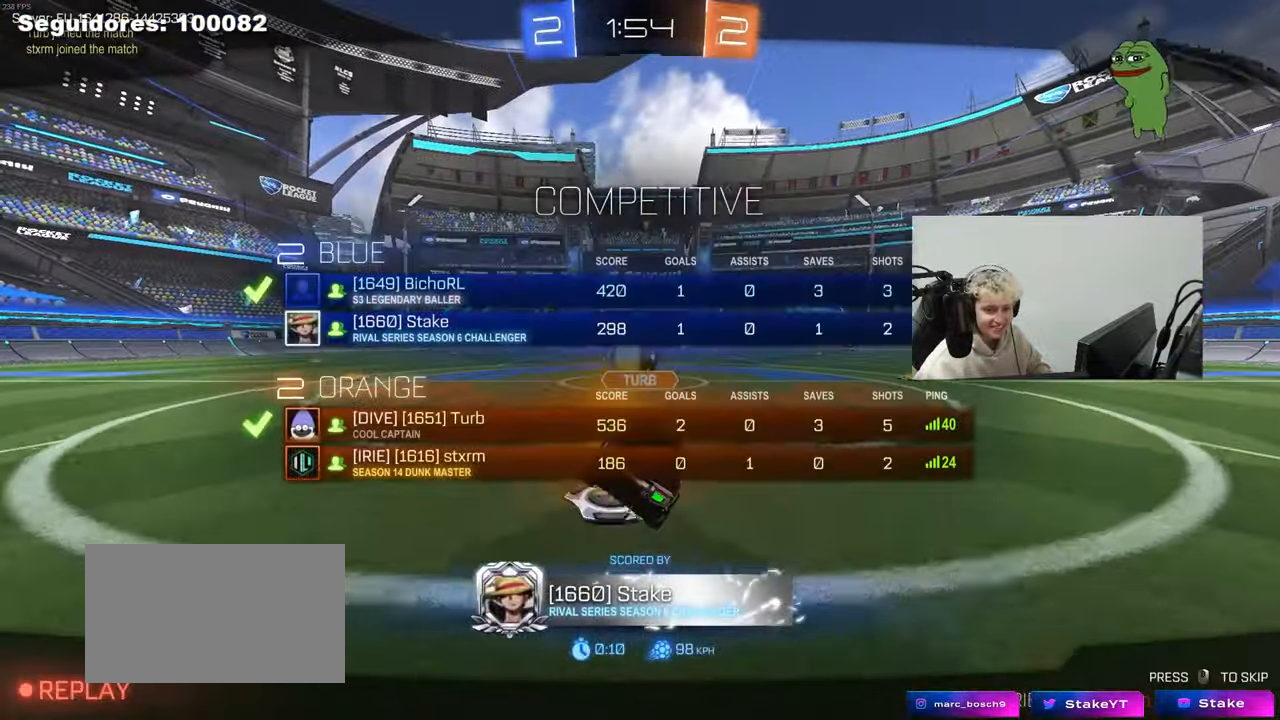
{"keys": ["tab"], "mouse": [], "mouse_move": "still", "events": []}
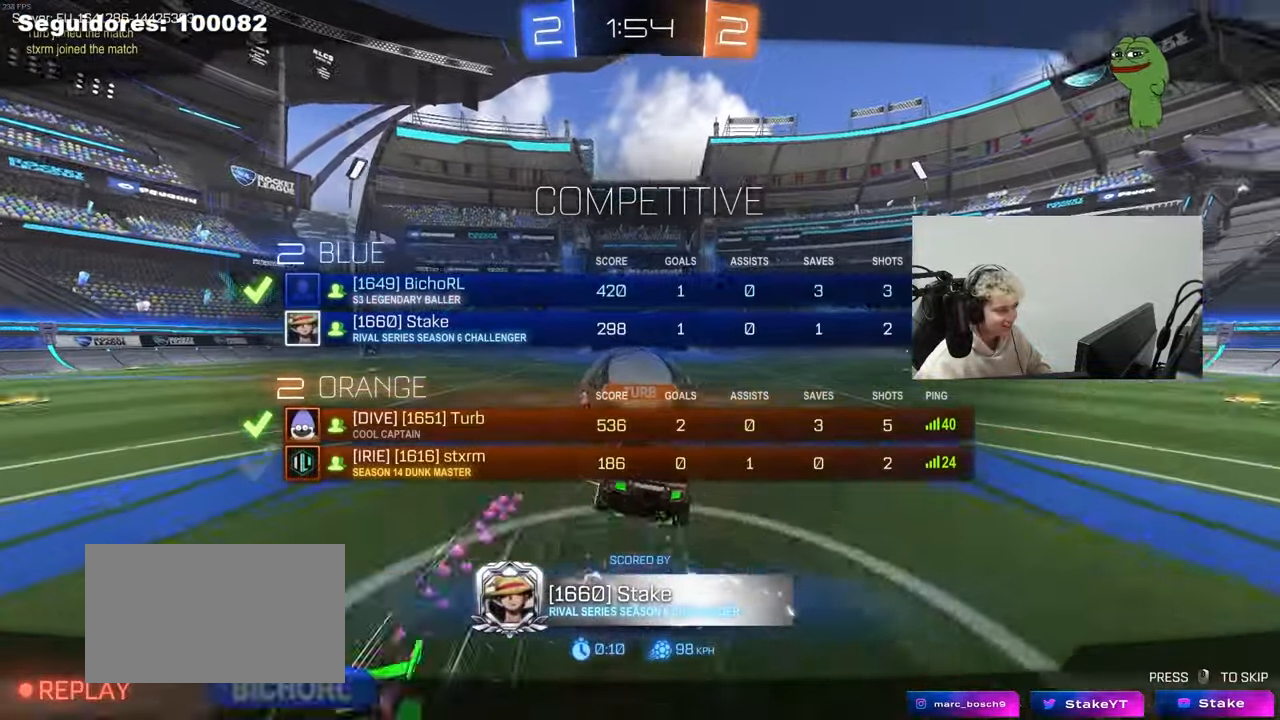
{"keys": ["tab"], "mouse": [], "mouse_move": "still", "events": []}
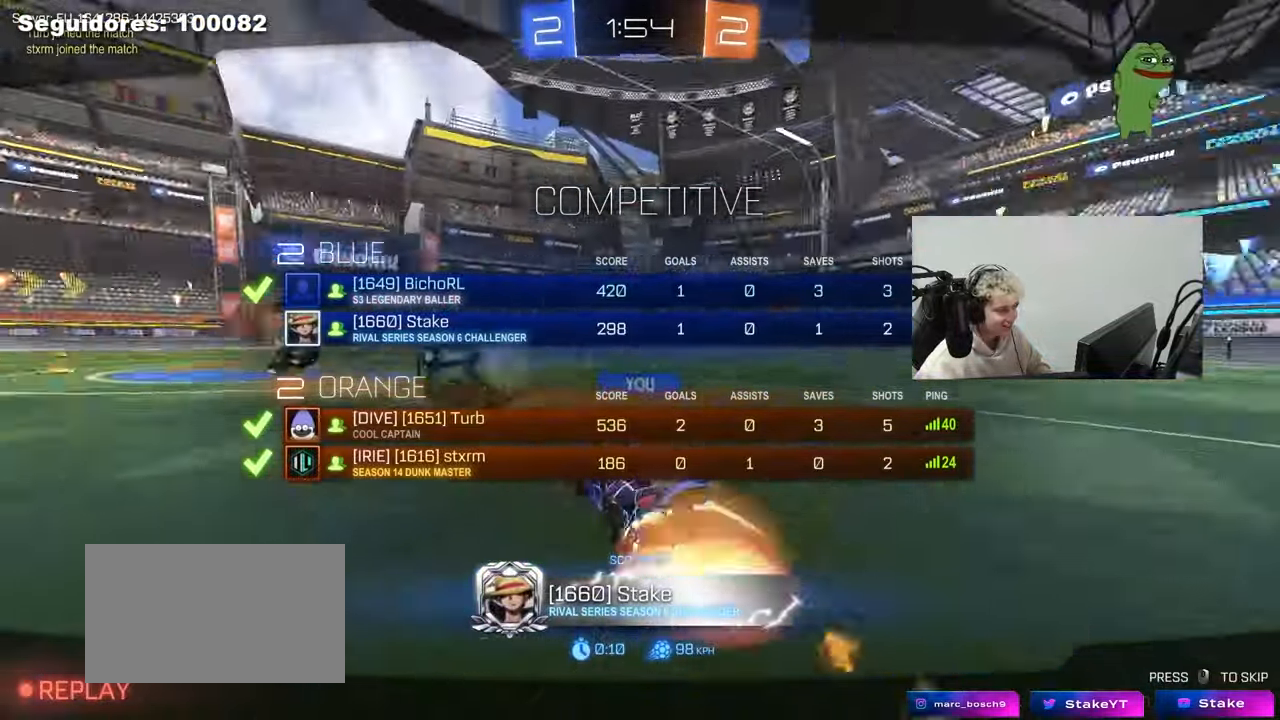
{"keys": ["tab"], "mouse": [], "mouse_move": "still", "events": []}
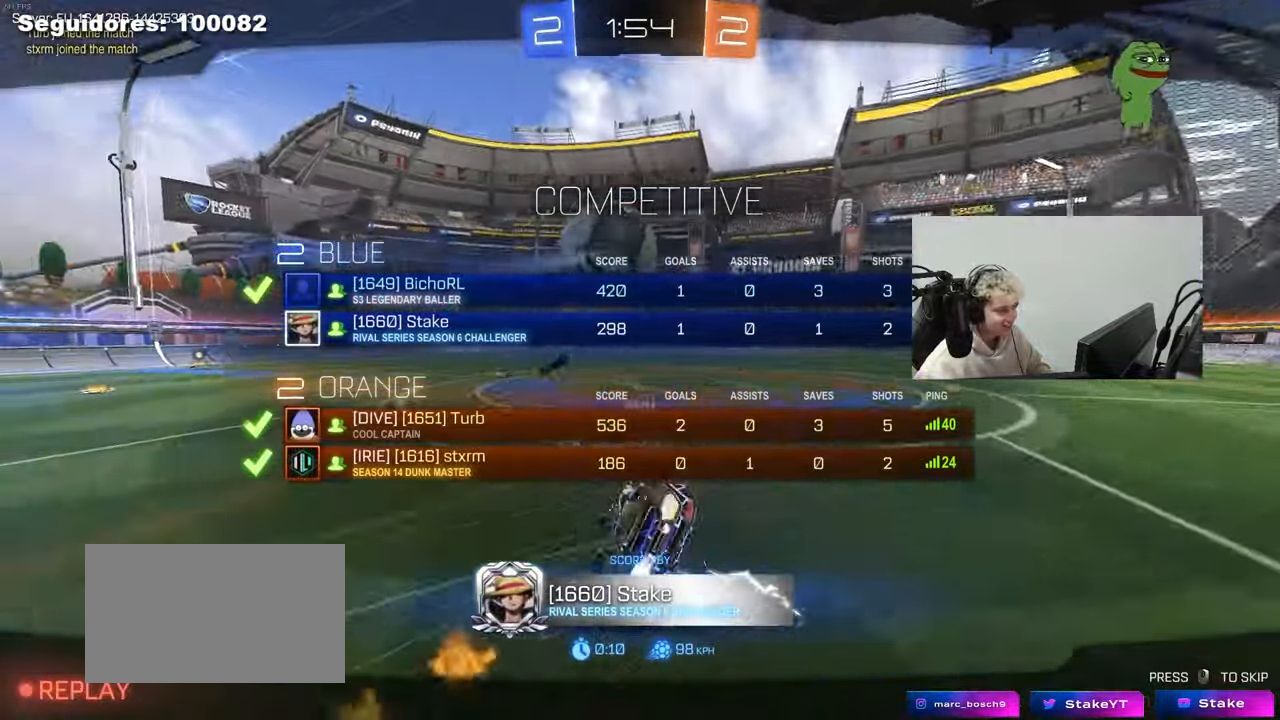
{"keys": ["tab"], "mouse": [], "mouse_move": "still", "events": []}
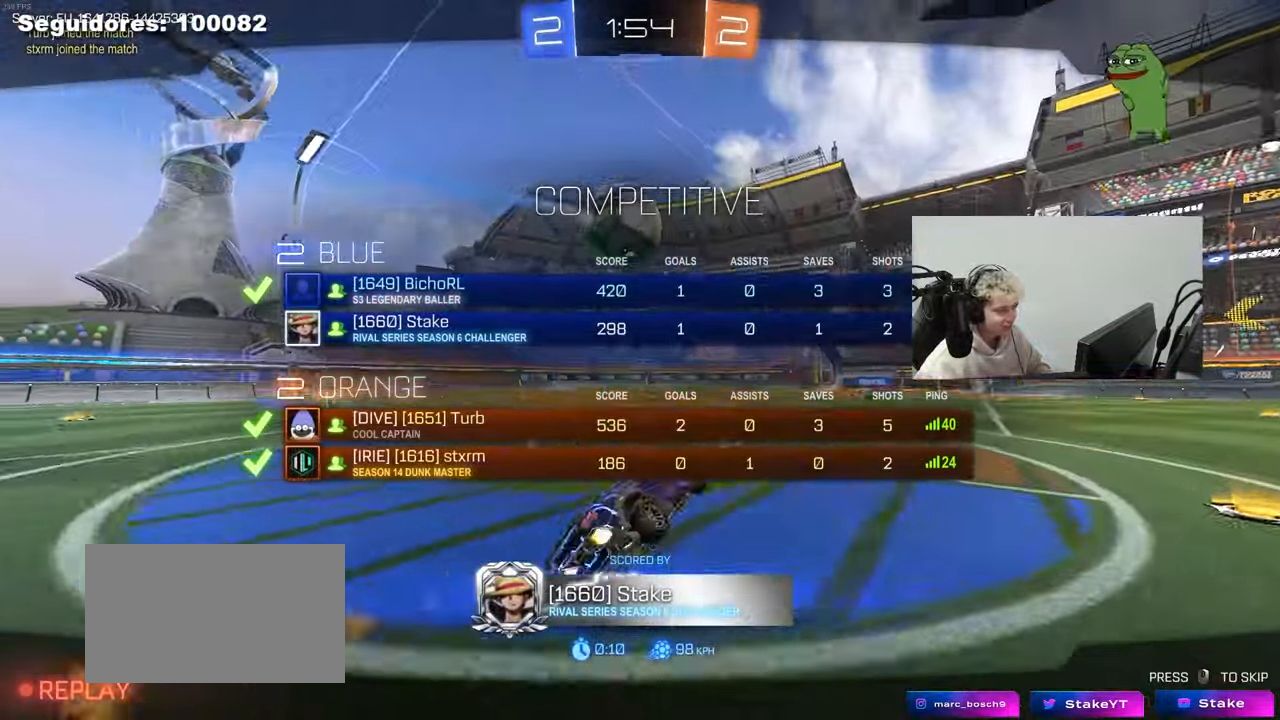
{"keys": [], "mouse": [], "mouse_move": "still", "events": [[217, "tab", "up"]]}